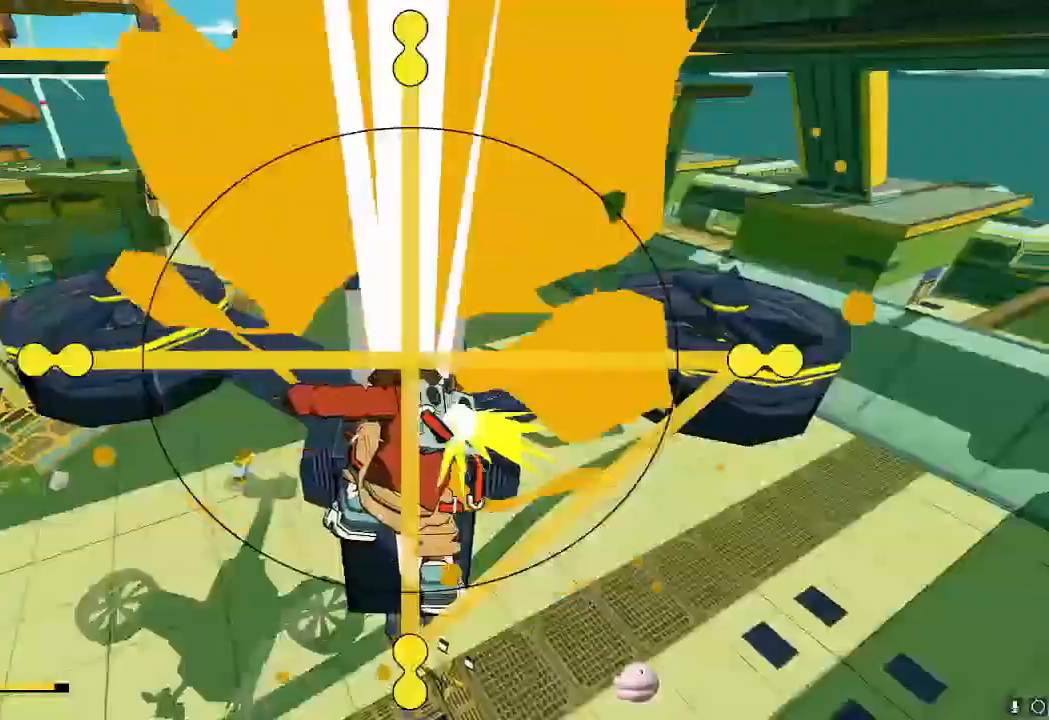
Gameplay with a controller (Nintendo layout); each line is a JSON object with the inputs held at the frame after it. "events" lists button and stick changes between this image and that frame as [ms after this image, input, new state], when the widget could be followed in between. Not read: L3 R3.
{"buttons": [], "left_stick": "right", "right_stick": "center", "events": [[200, "left_stick", "right"]]}
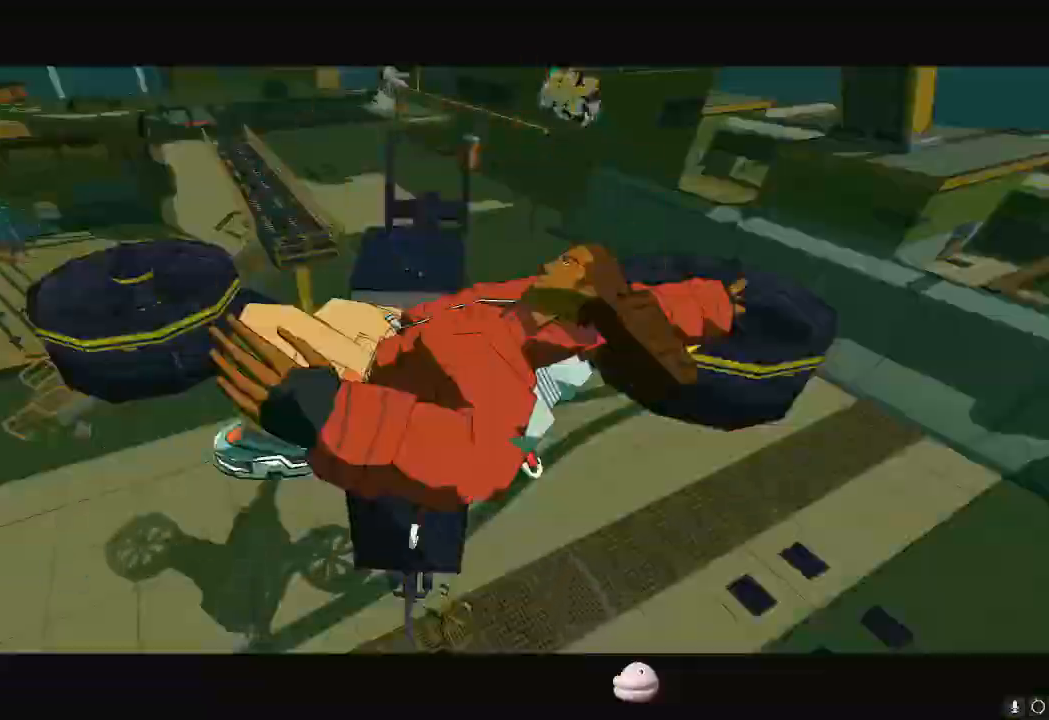
{"buttons": [], "left_stick": "right", "right_stick": "center", "events": []}
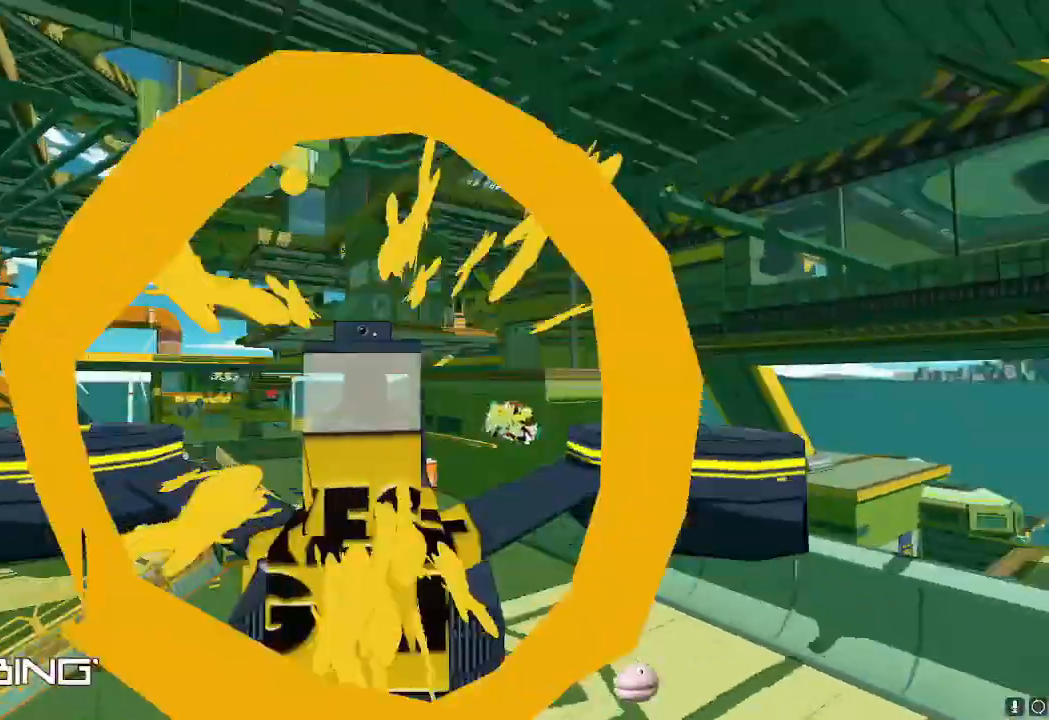
{"buttons": [], "left_stick": "right", "right_stick": "center", "events": []}
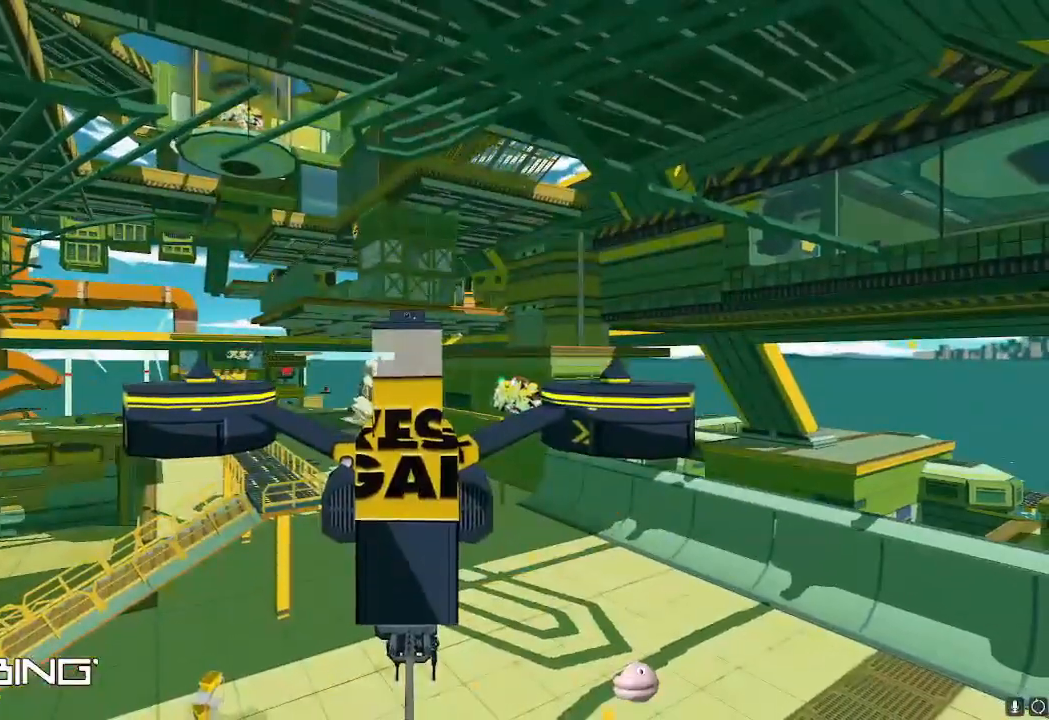
{"buttons": [], "left_stick": "right", "right_stick": "down-right", "events": [[184, "right_stick", "down-right"]]}
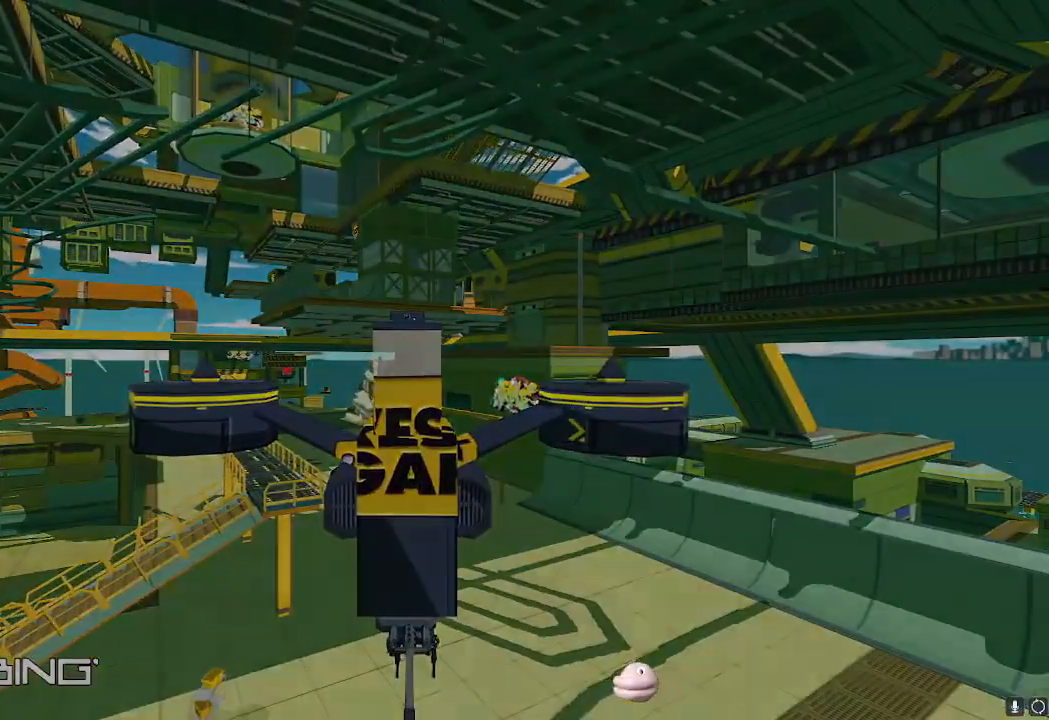
{"buttons": ["A"], "left_stick": "up", "right_stick": "center", "events": [[50, "left_stick", "up-right"], [350, "right_stick", "center"], [417, "left_stick", "up"], [433, "A", "down"]]}
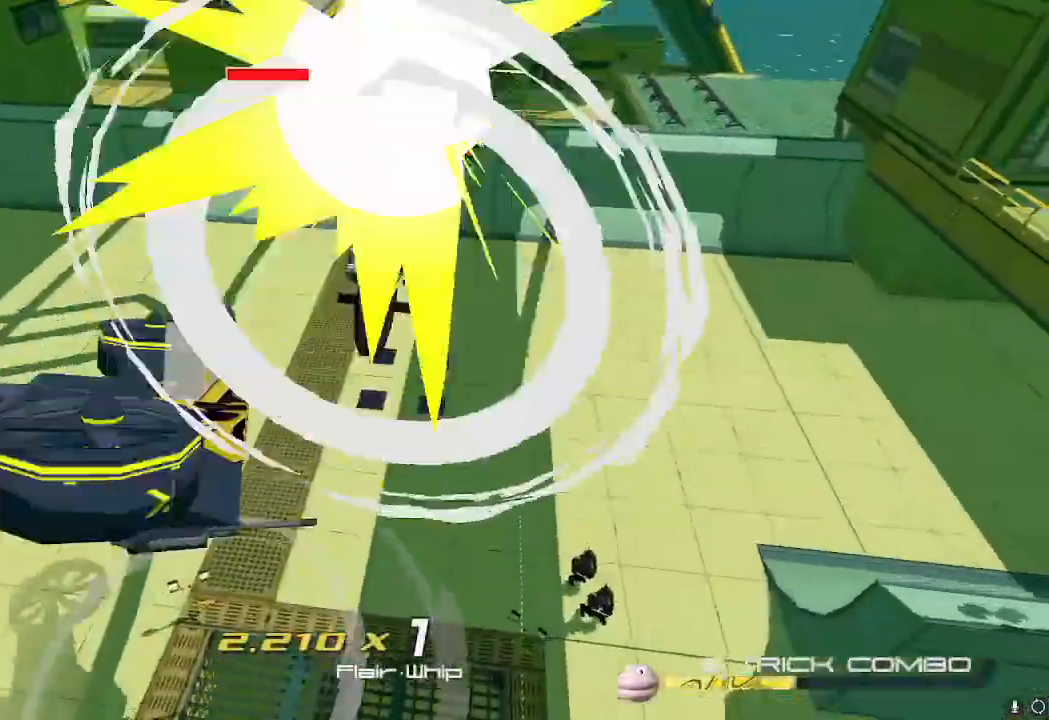
{"buttons": [], "left_stick": "up-left", "right_stick": "right", "events": [[50, "A", "up"], [267, "right_stick", "down-right"], [484, "left_stick", "up-left"], [484, "right_stick", "right"]]}
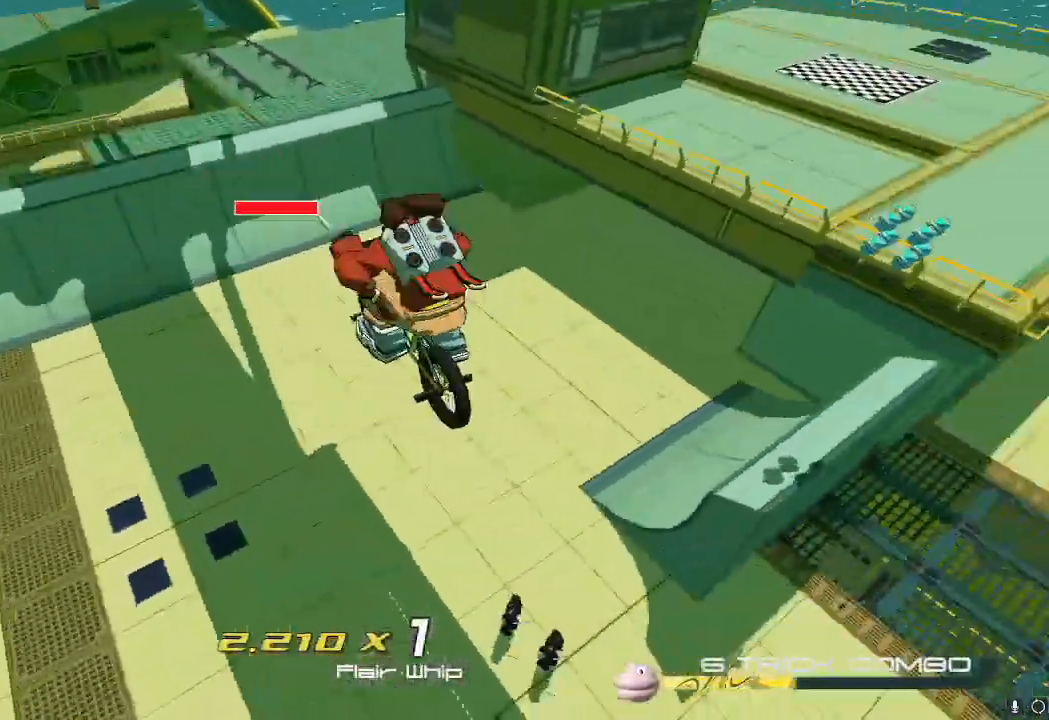
{"buttons": [], "left_stick": "down", "right_stick": "up-right", "events": [[167, "R2", "down"], [167, "left_stick", "left"], [300, "R2", "up"], [300, "left_stick", "down-left"], [417, "right_stick", "up-right"], [434, "left_stick", "down"]]}
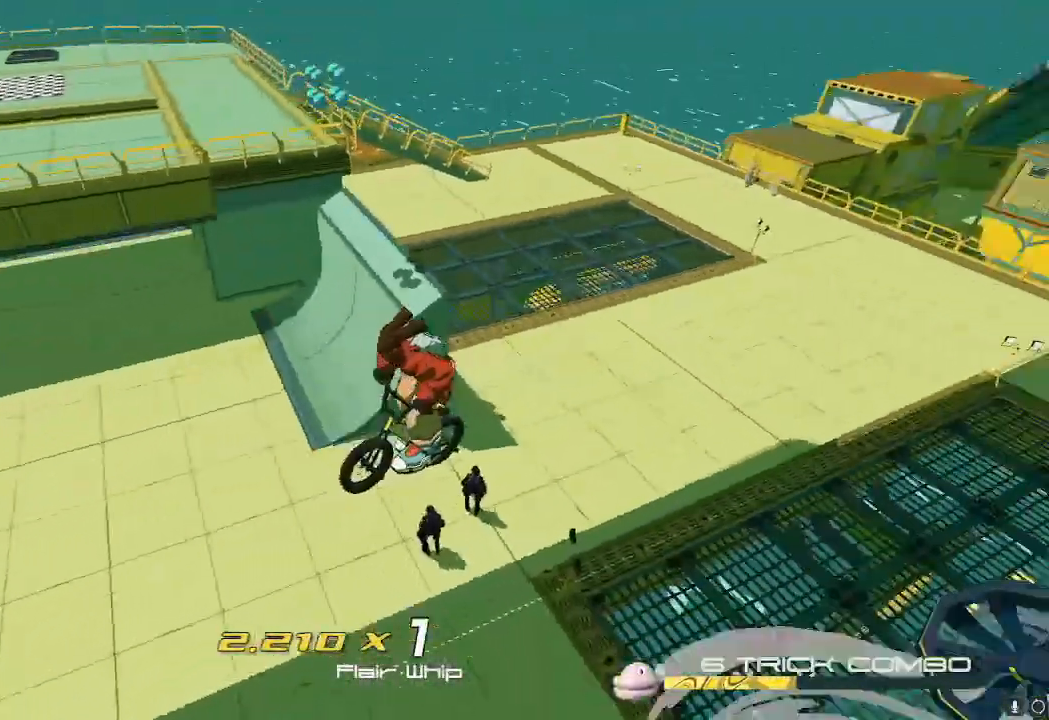
{"buttons": [], "left_stick": "down", "right_stick": "up-right", "events": []}